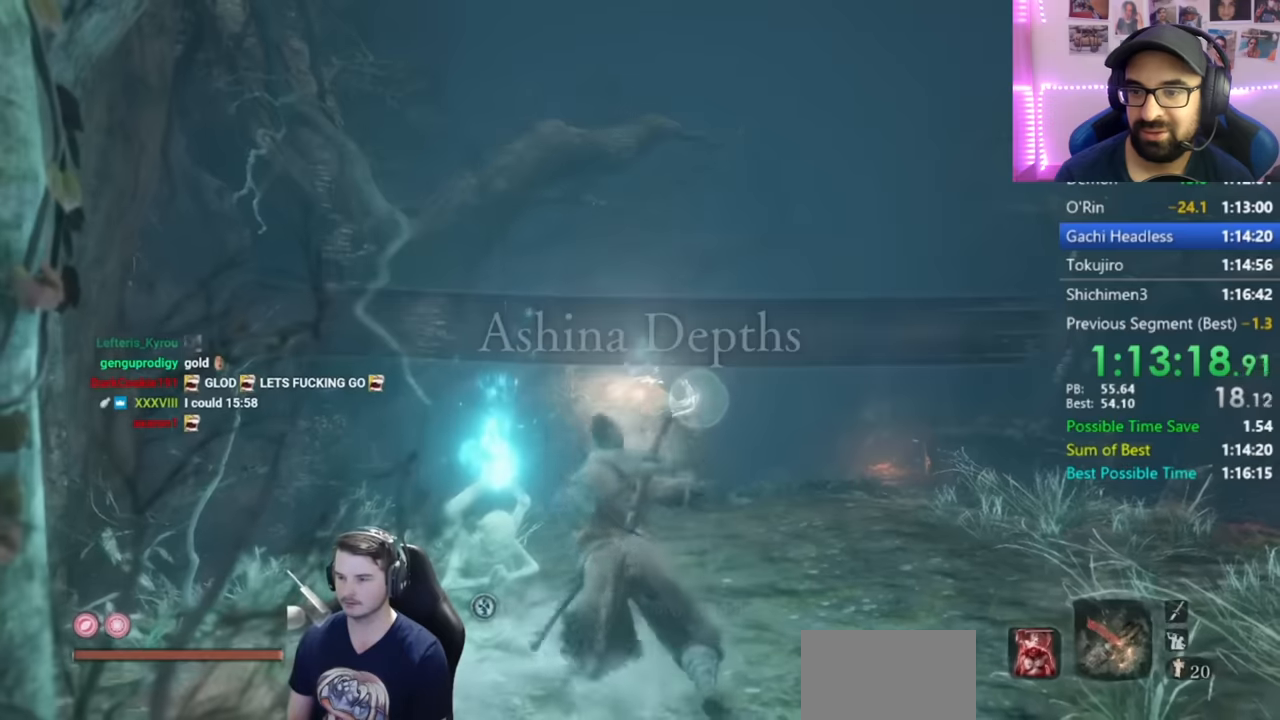
Gameplay with a controller (Xbox layout); each line is a JSON object with the inputs held at the frame after it. "button_events" lists button changes between this image and that frame as [ms after this image, input, new state], when the widget could be followed in between (sticks are given only as held states). Not read: R2.
{"buttons": [], "left_stick": "up", "right_stick": "center", "button_events": []}
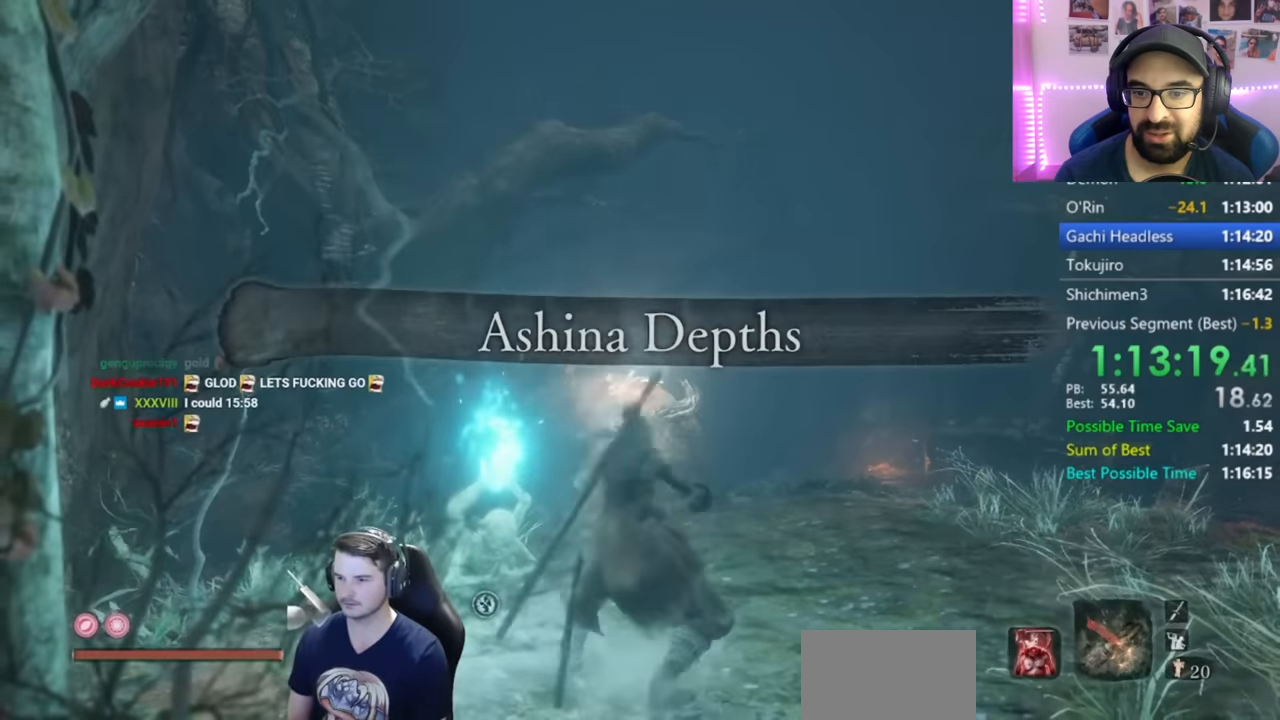
{"buttons": ["B"], "left_stick": "up", "right_stick": "down", "button_events": [[133, "B", "down"]]}
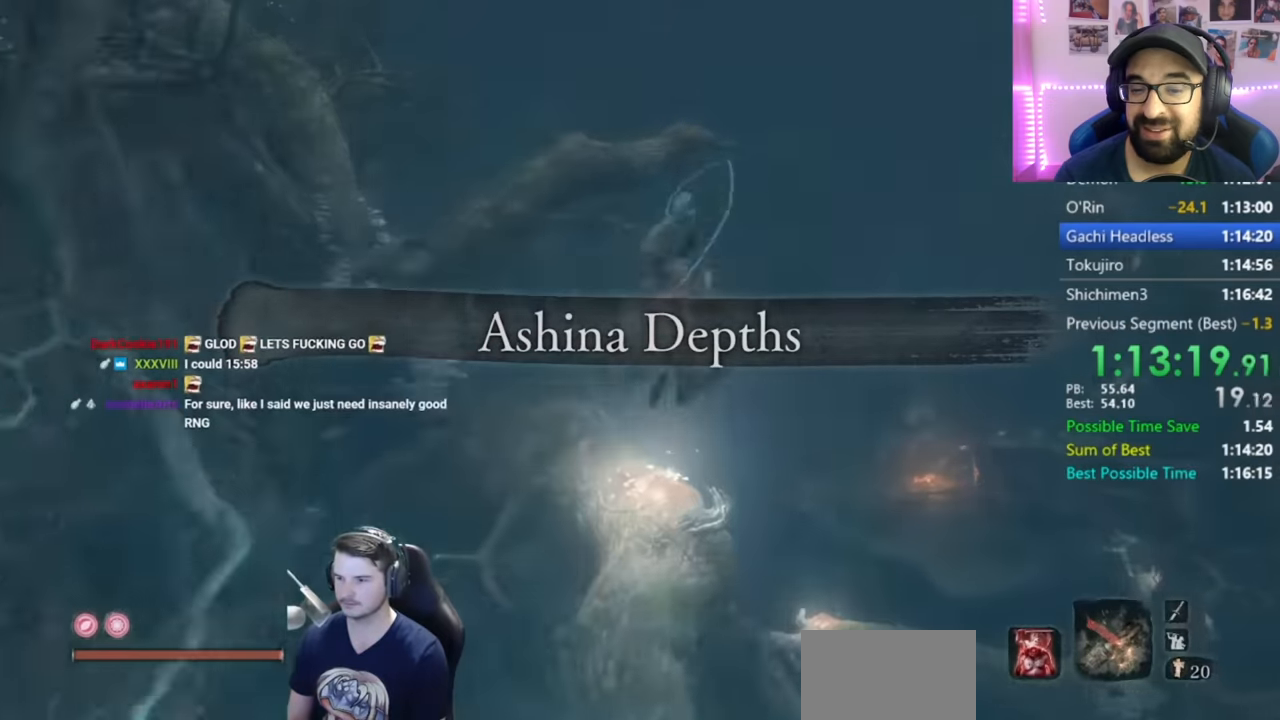
{"buttons": ["B"], "left_stick": "up", "right_stick": "down"}
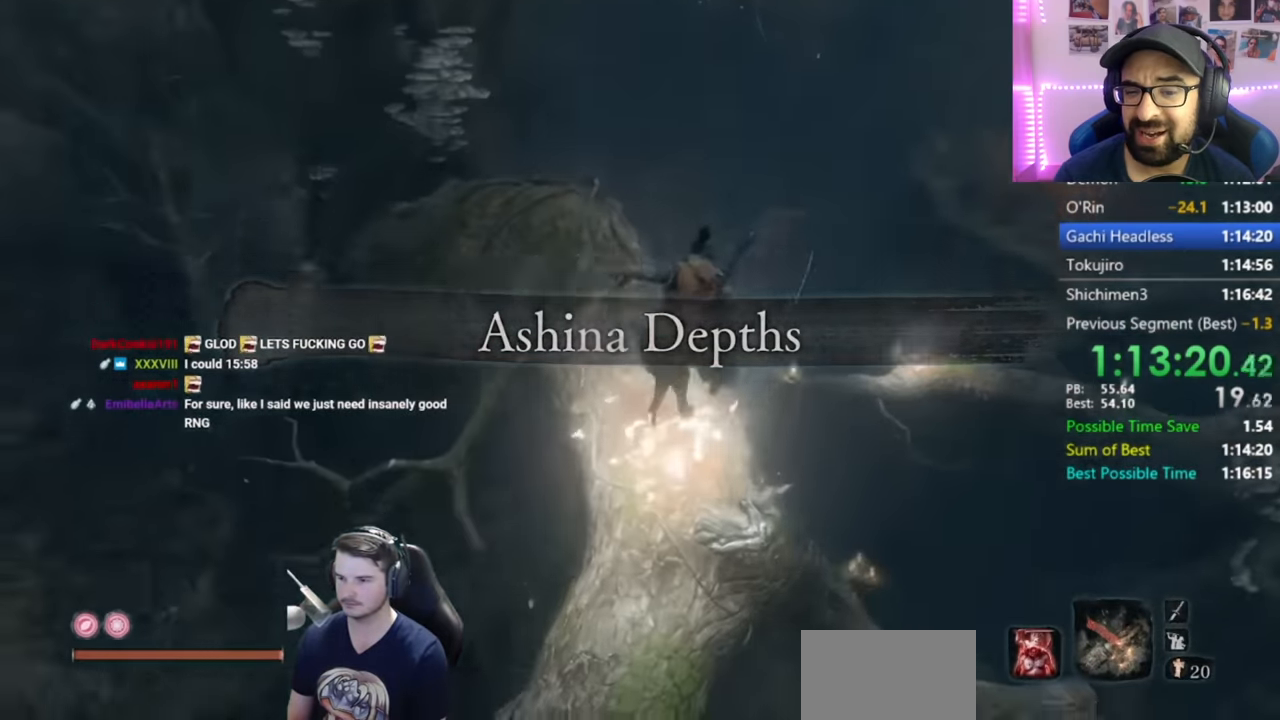
{"buttons": ["B"], "left_stick": "up", "right_stick": "center"}
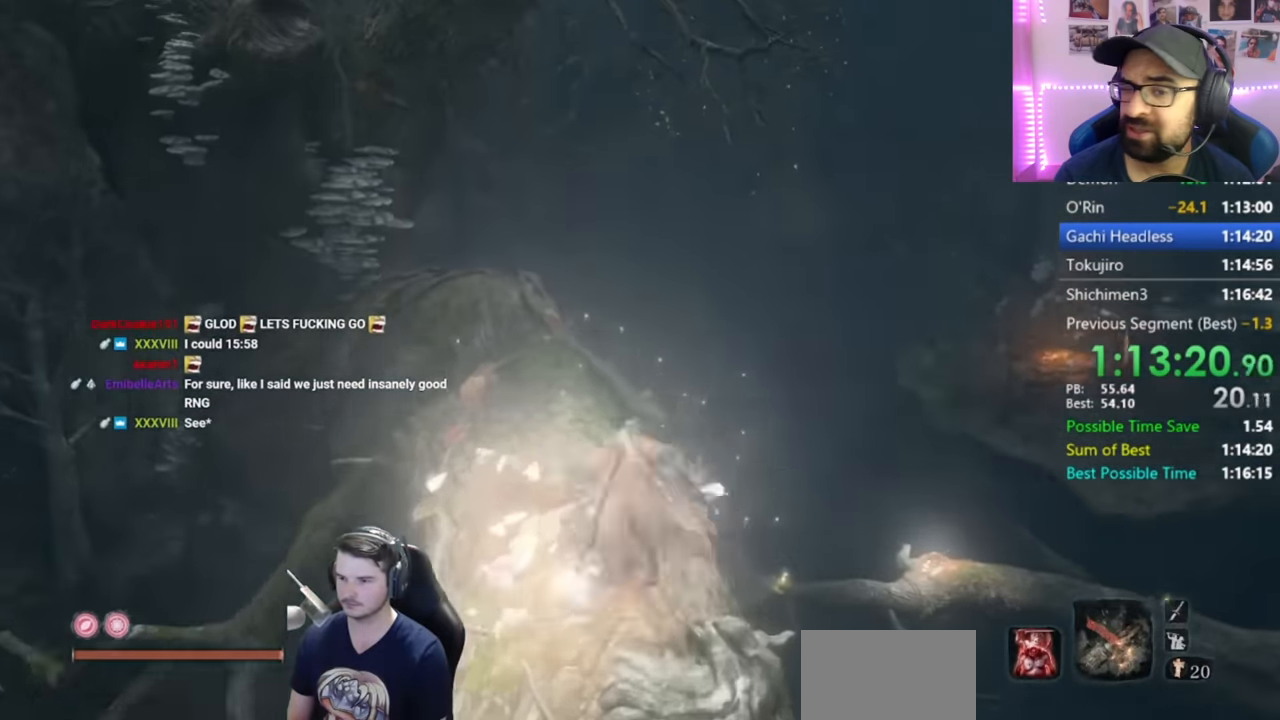
{"buttons": ["B"], "left_stick": "up", "right_stick": "center", "button_events": []}
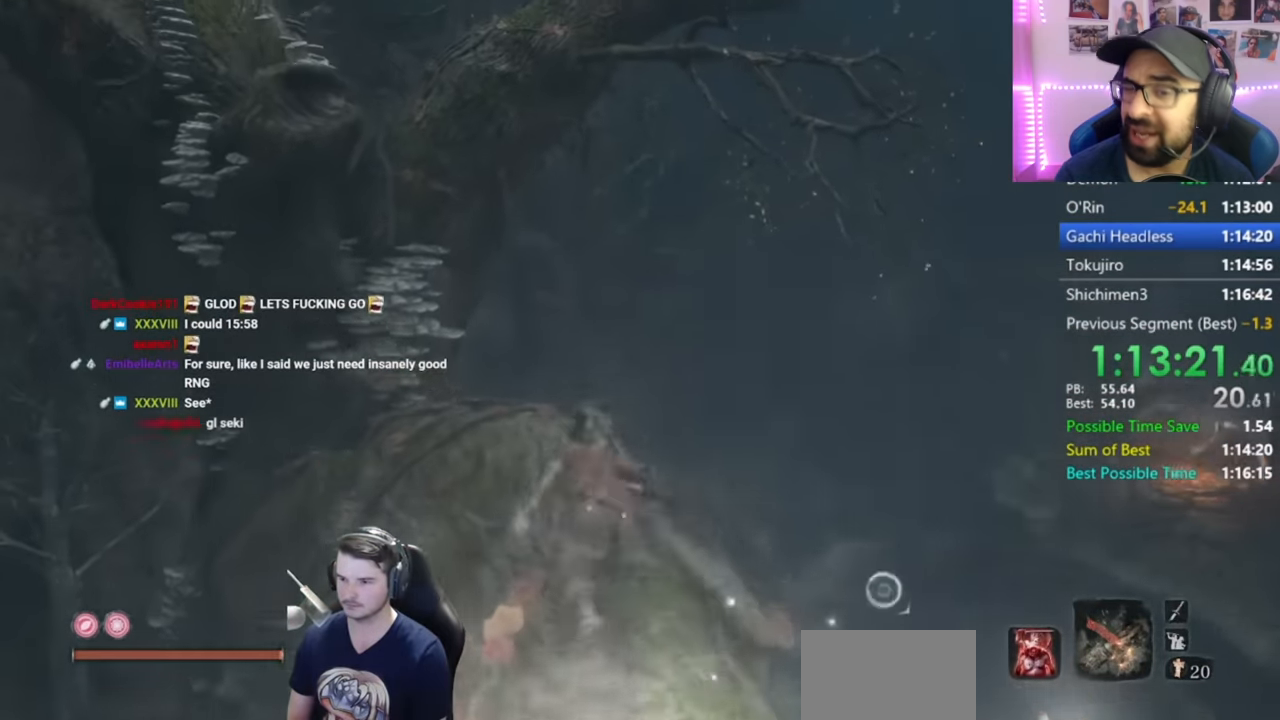
{"buttons": [], "left_stick": "center", "right_stick": "center", "button_events": [[200, "START", "down"], [333, "START", "up"], [367, "B", "up"]]}
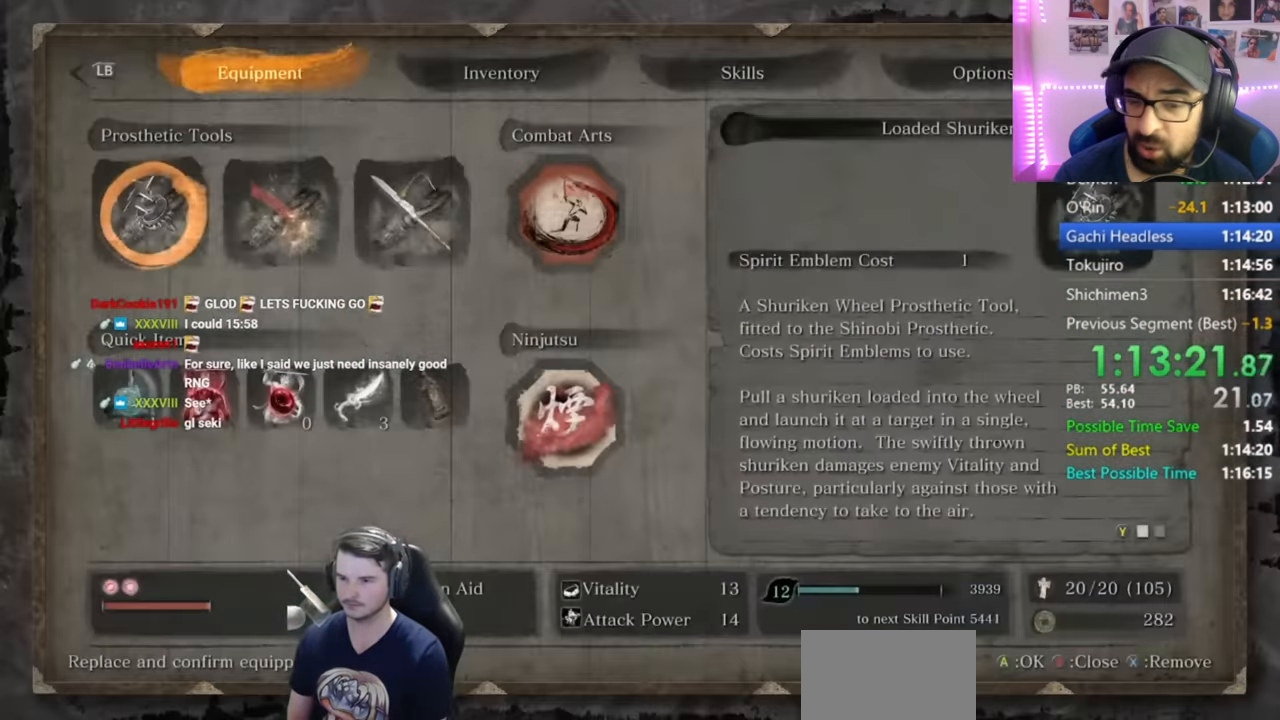
{"buttons": [], "left_stick": "center", "right_stick": "center", "button_events": [[117, "DPAD_DOWN", "down"], [200, "A", "down"], [200, "DPAD_DOWN", "up"], [317, "A", "up"]]}
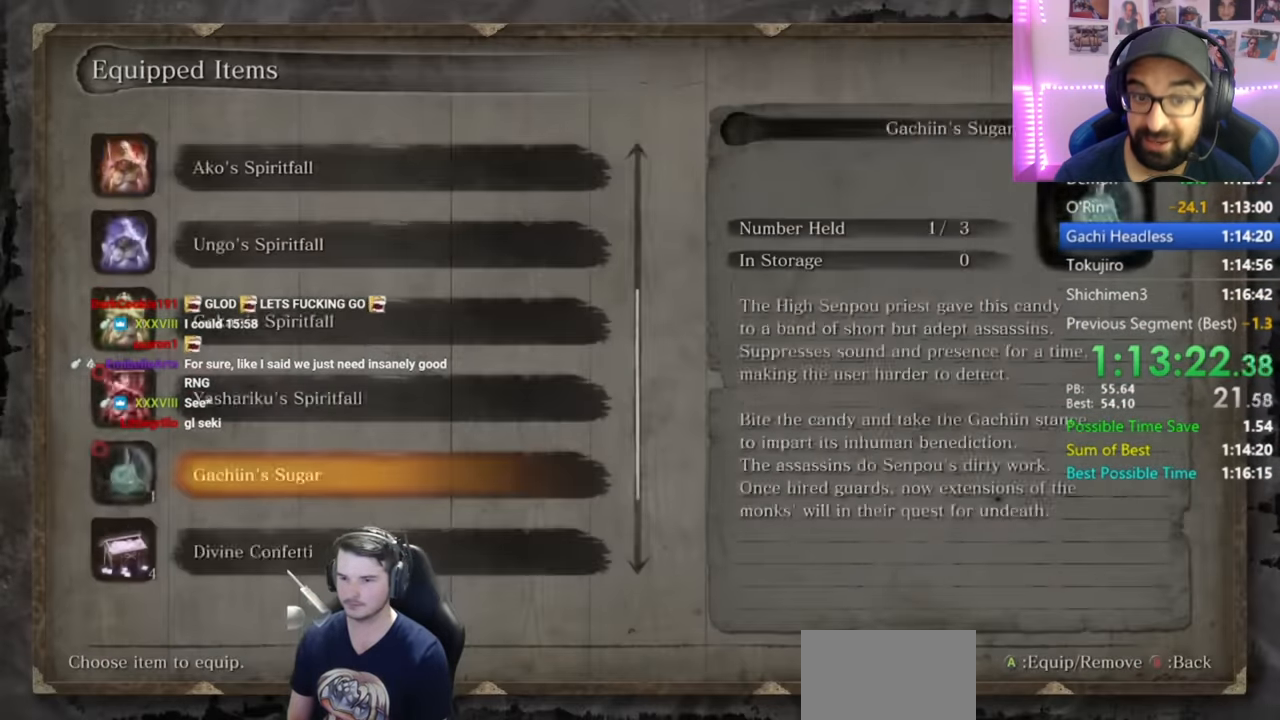
{"buttons": [], "left_stick": "up-left", "right_stick": "center", "button_events": [[16, "DPAD_DOWN", "down"], [183, "DPAD_DOWN", "up"], [350, "A", "down"], [467, "A", "up"]]}
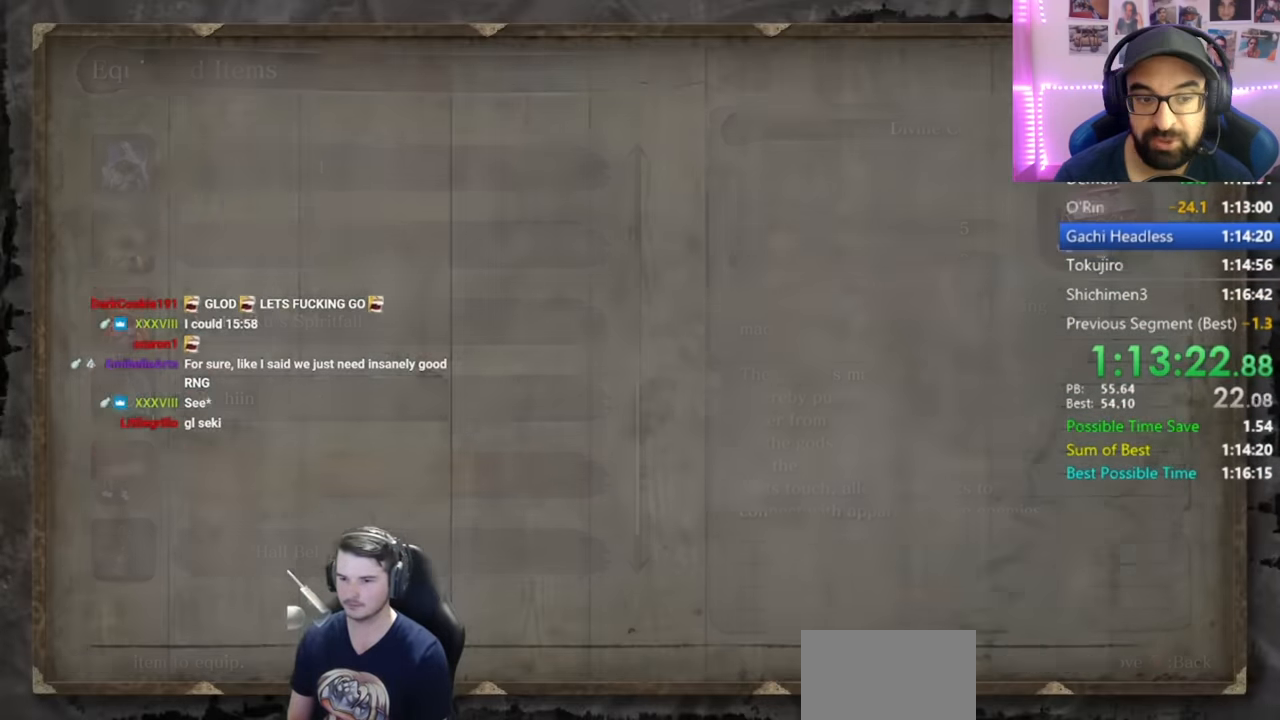
{"buttons": ["B"], "left_stick": "up", "right_stick": "center", "button_events": [[67, "B", "down"]]}
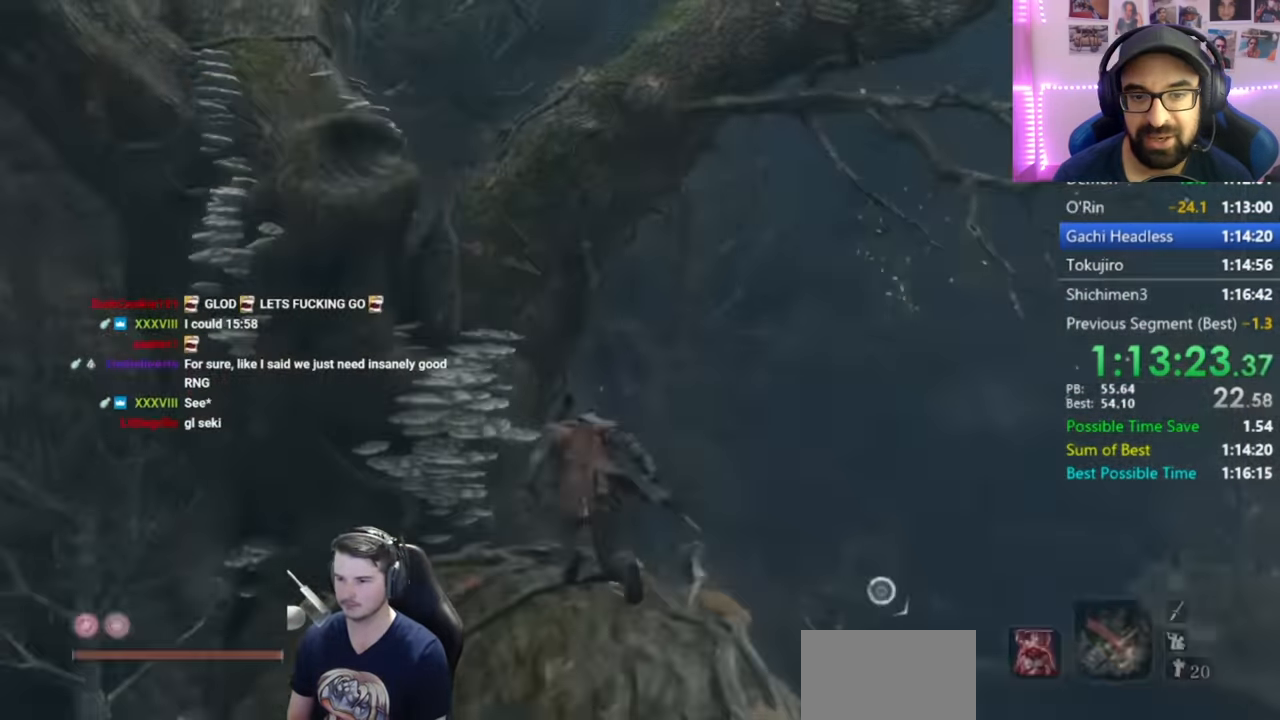
{"buttons": ["B"], "left_stick": "up", "right_stick": "down", "button_events": [[66, "A", "down"], [150, "A", "up"]]}
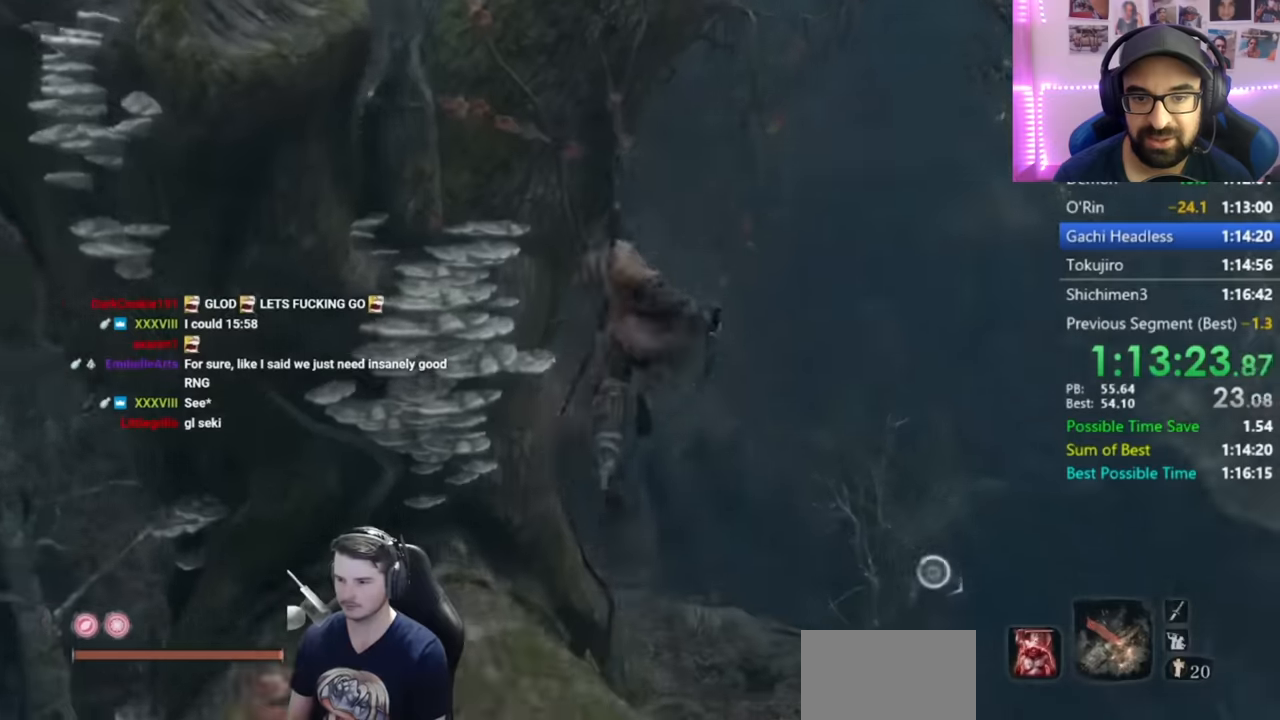
{"buttons": ["B"], "left_stick": "up", "right_stick": "center", "button_events": []}
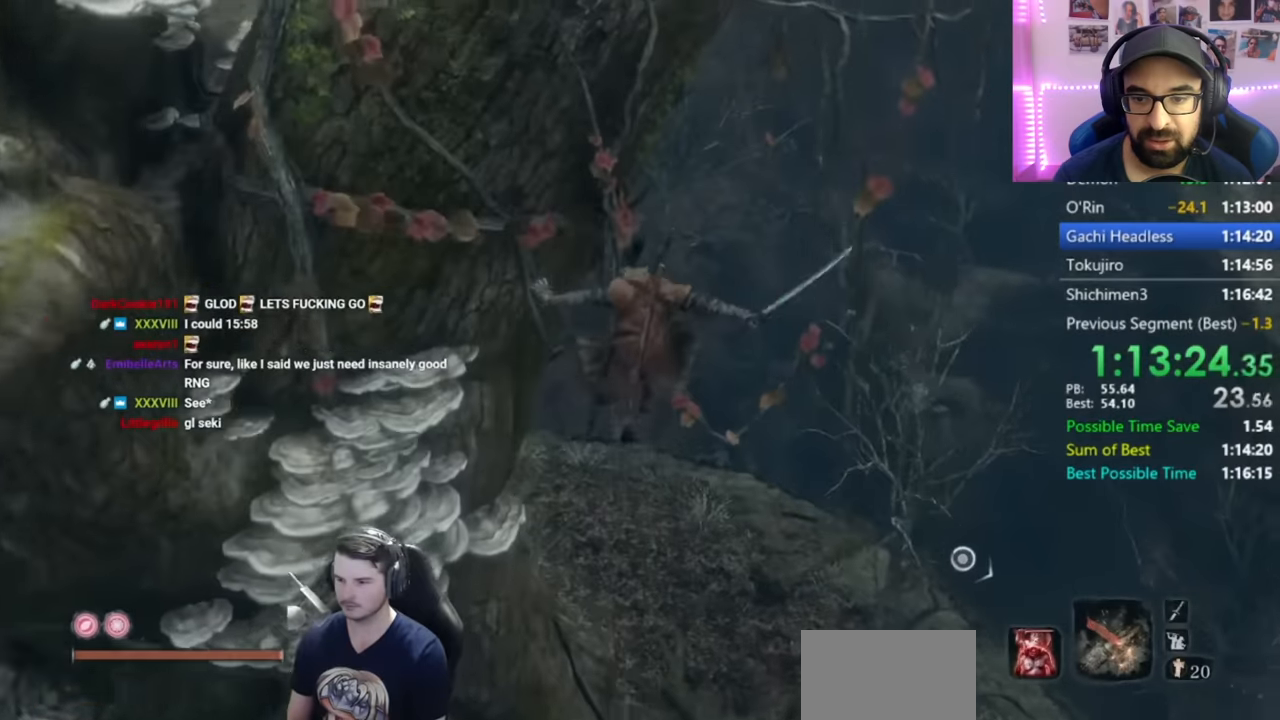
{"buttons": ["B"], "left_stick": "up", "right_stick": "down-right", "button_events": []}
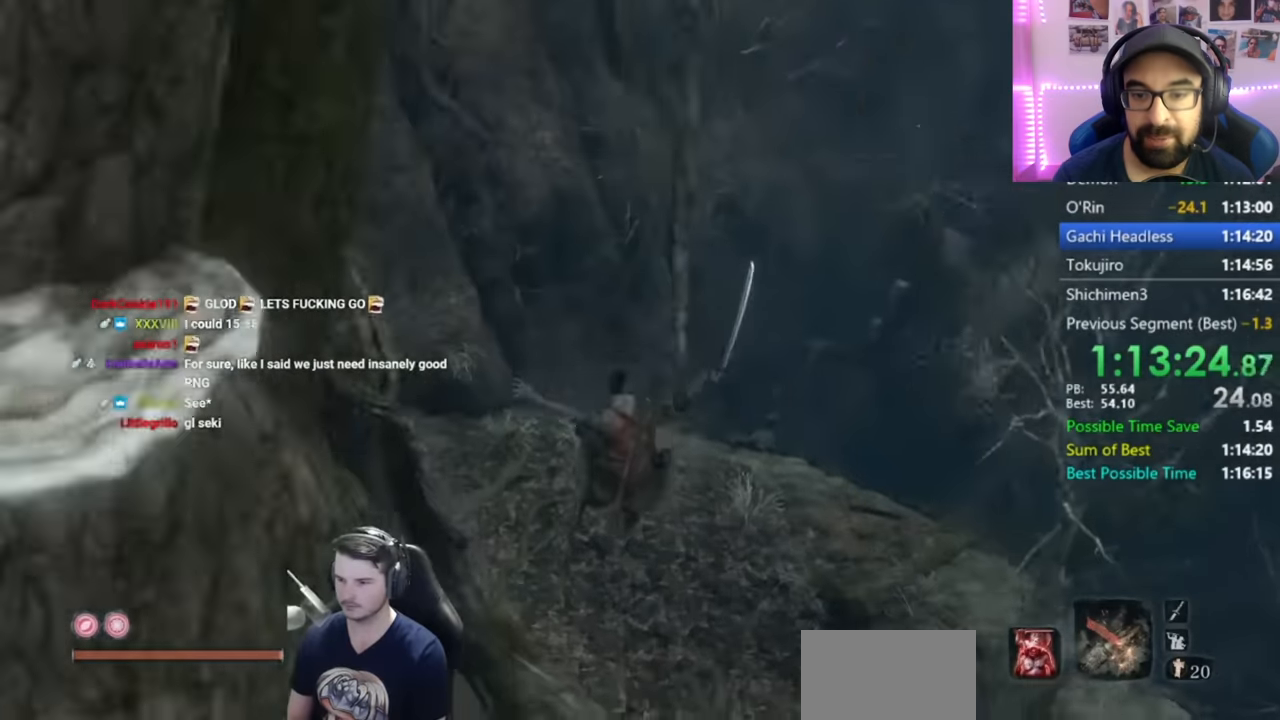
{"buttons": ["B"], "left_stick": "up", "right_stick": "down-right", "button_events": []}
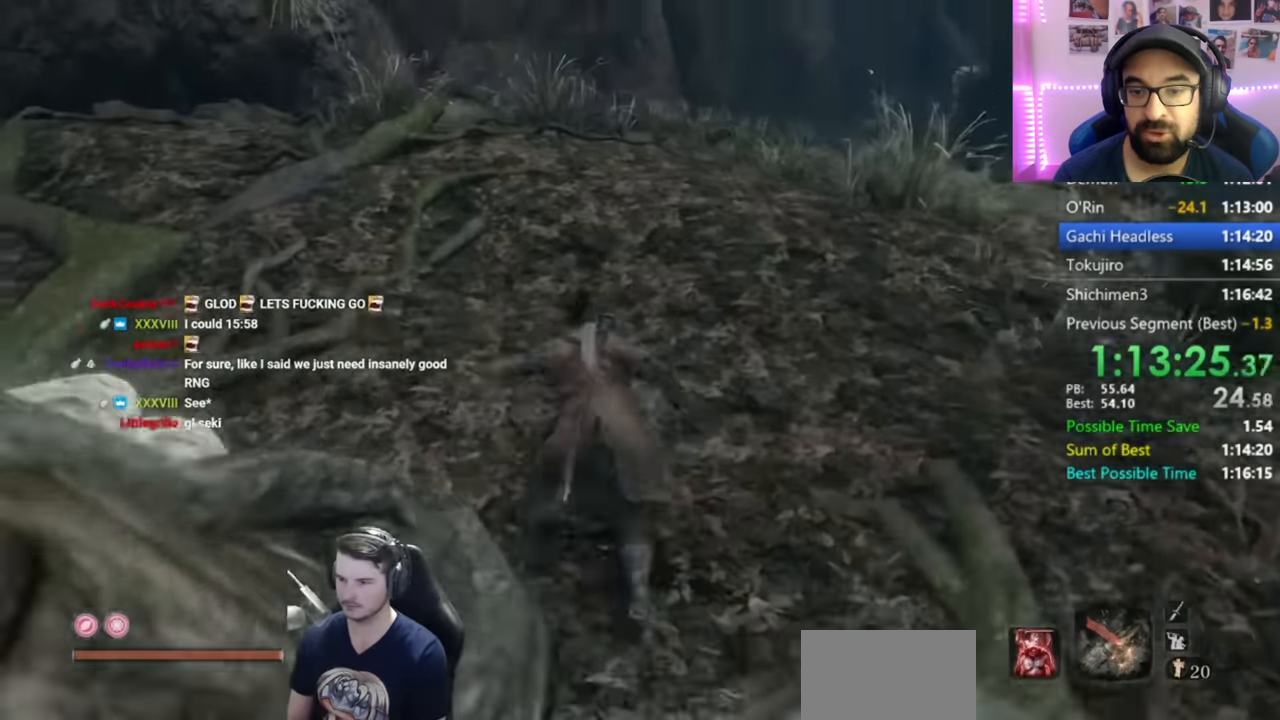
{"buttons": ["B"], "left_stick": "up", "right_stick": "down-right", "button_events": []}
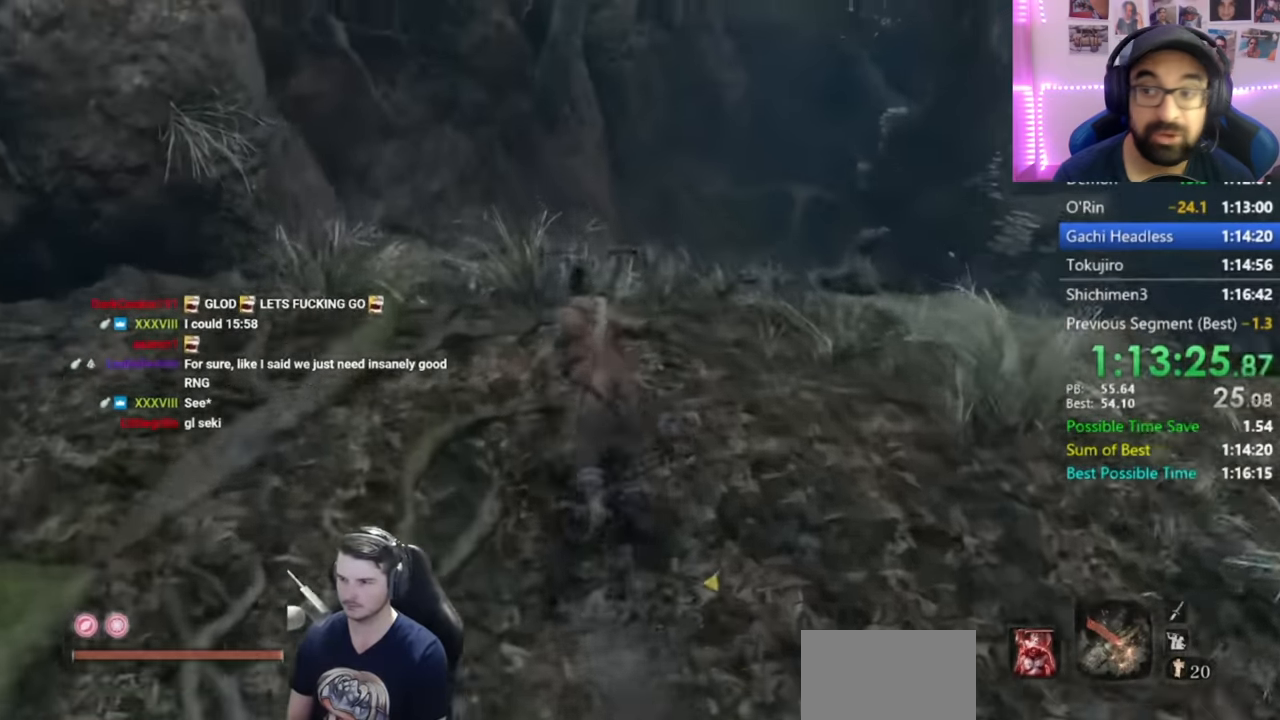
{"buttons": [], "left_stick": "up", "right_stick": "center", "button_events": [[367, "A", "down"], [467, "A", "up"], [467, "B", "up"]]}
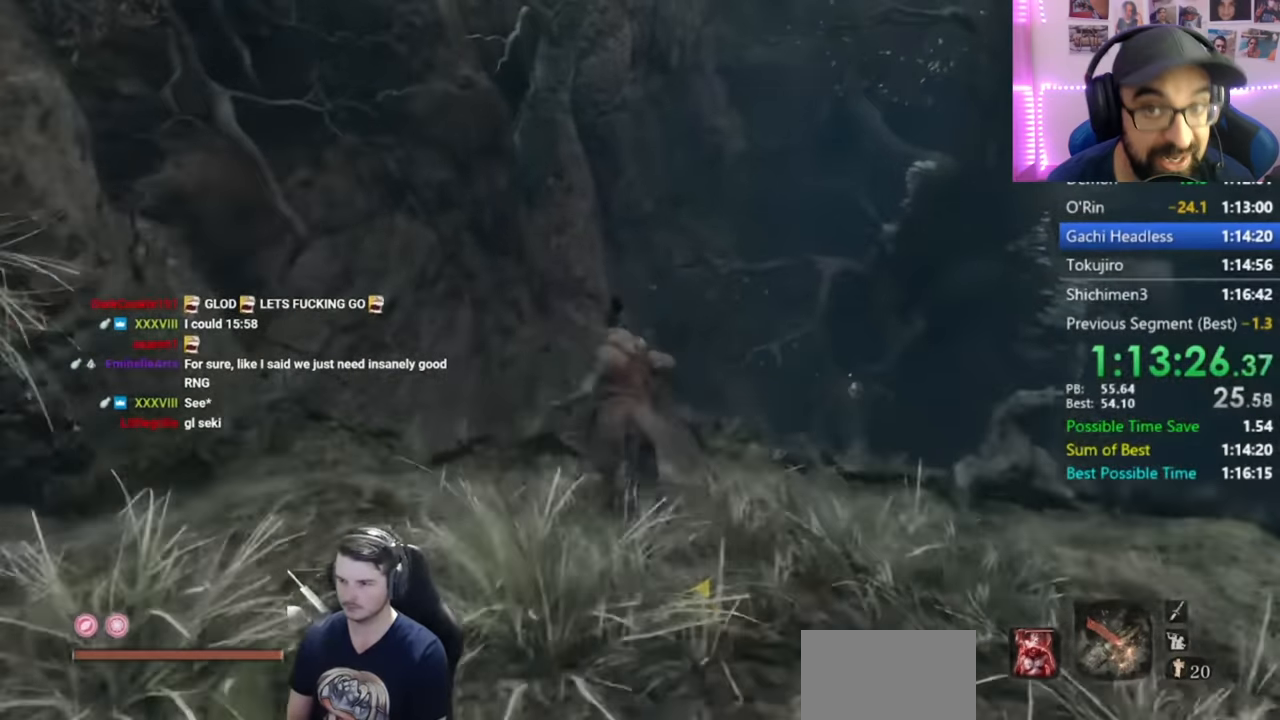
{"buttons": [], "left_stick": "up", "right_stick": "down", "button_events": []}
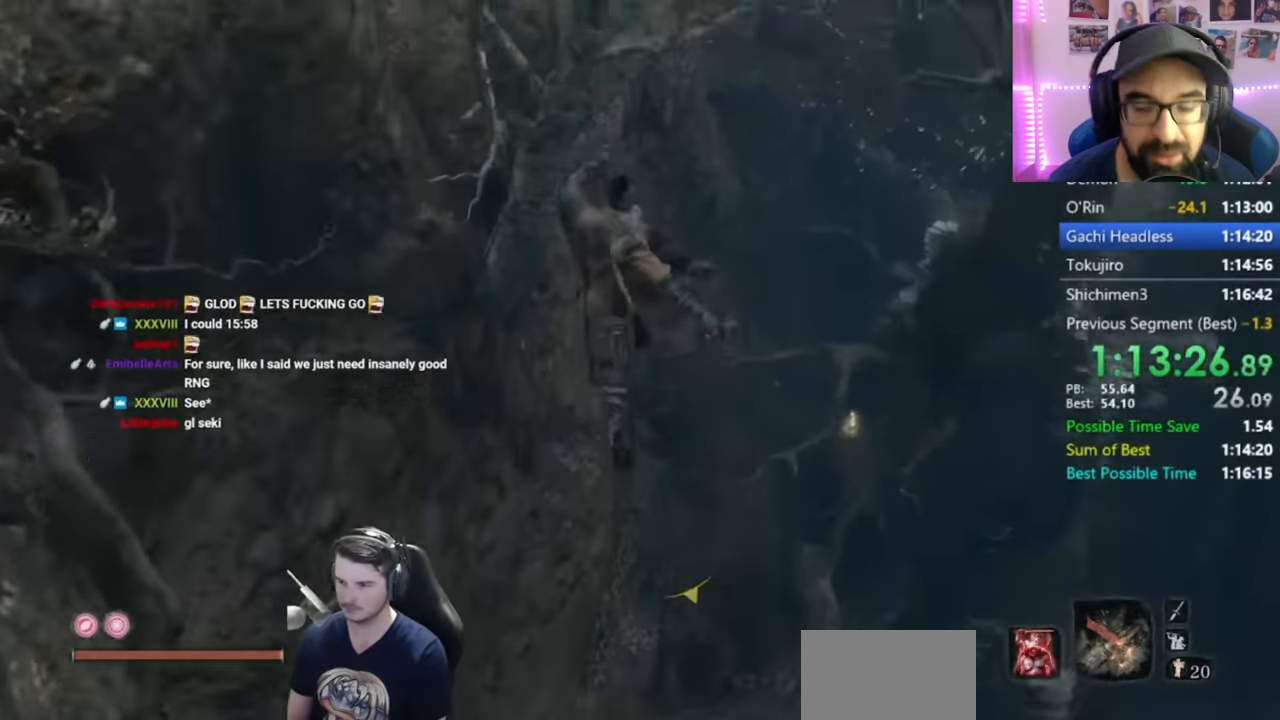
{"buttons": [], "left_stick": "up", "right_stick": "center", "button_events": []}
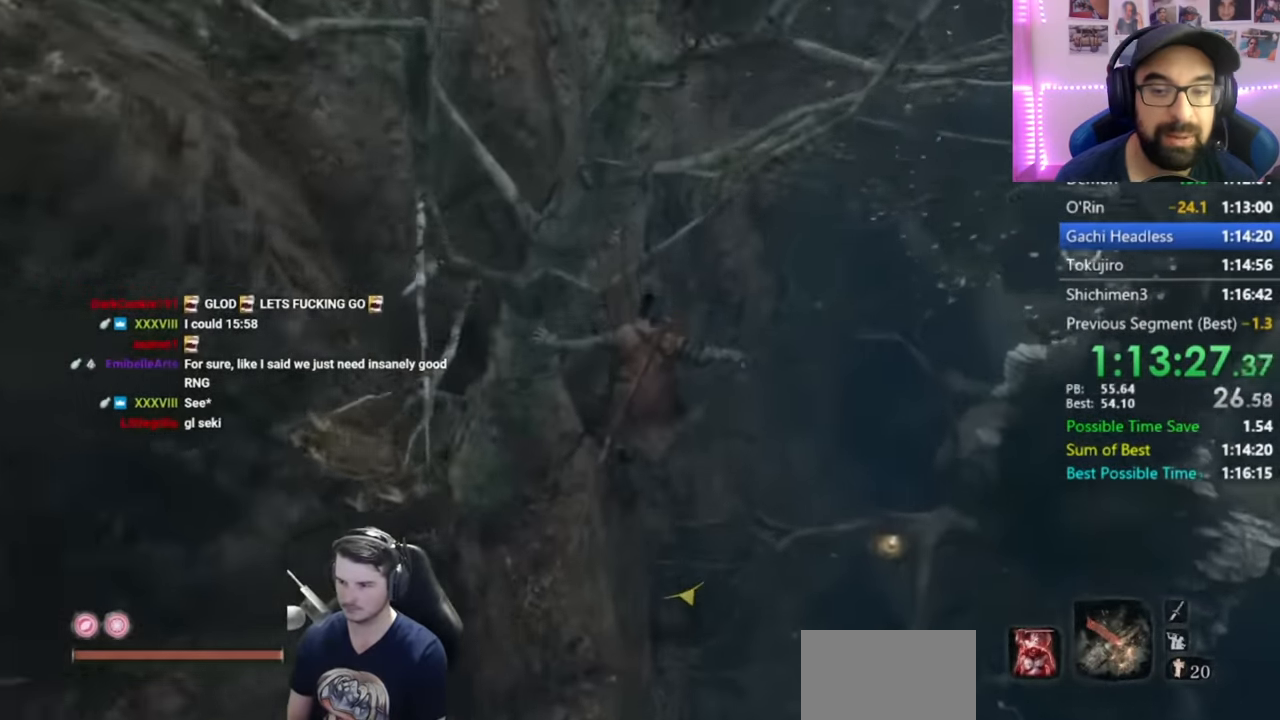
{"buttons": [], "left_stick": "up", "right_stick": "center", "button_events": [[334, "A", "down"], [434, "A", "up"]]}
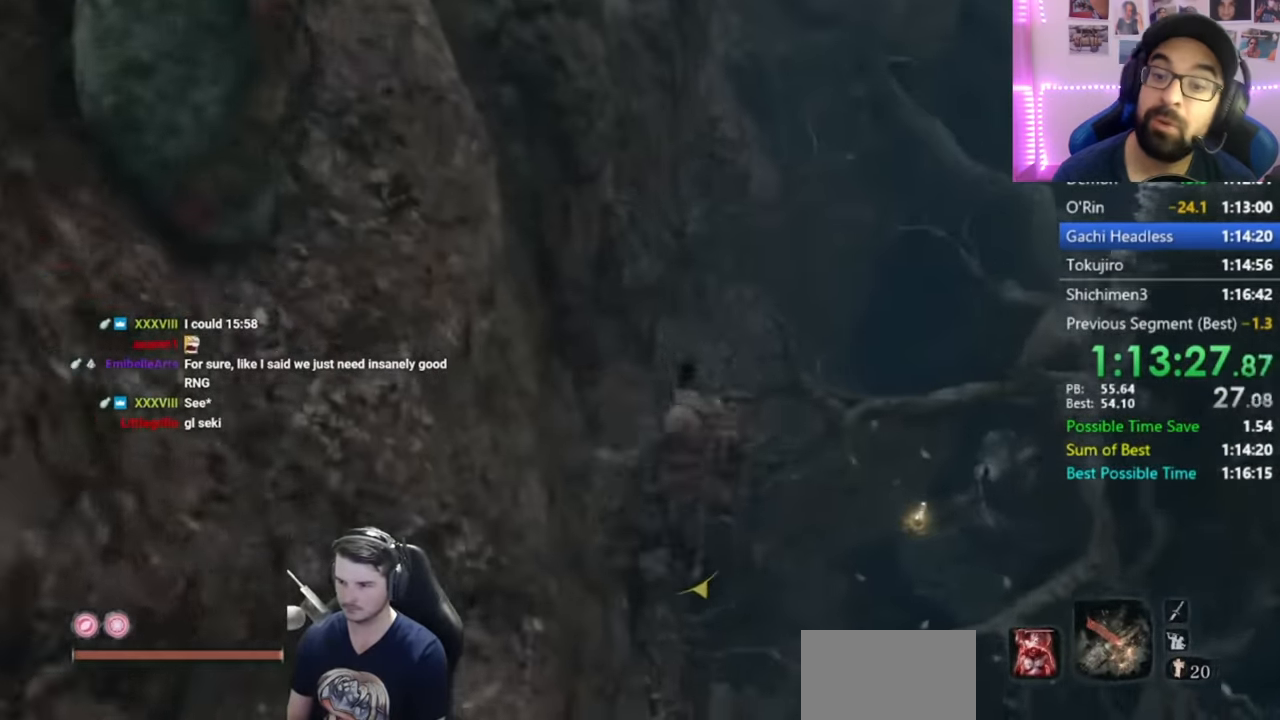
{"buttons": [], "left_stick": "up", "right_stick": "center", "button_events": []}
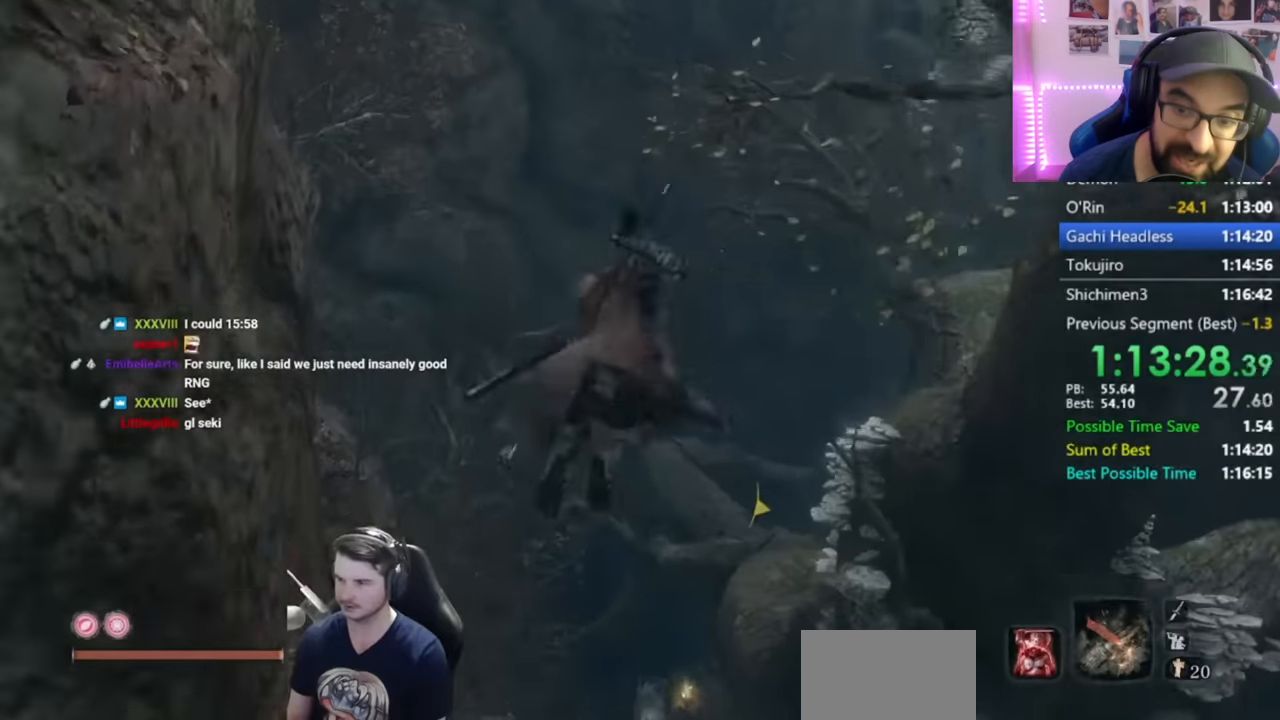
{"buttons": [], "left_stick": "up", "right_stick": "center", "button_events": []}
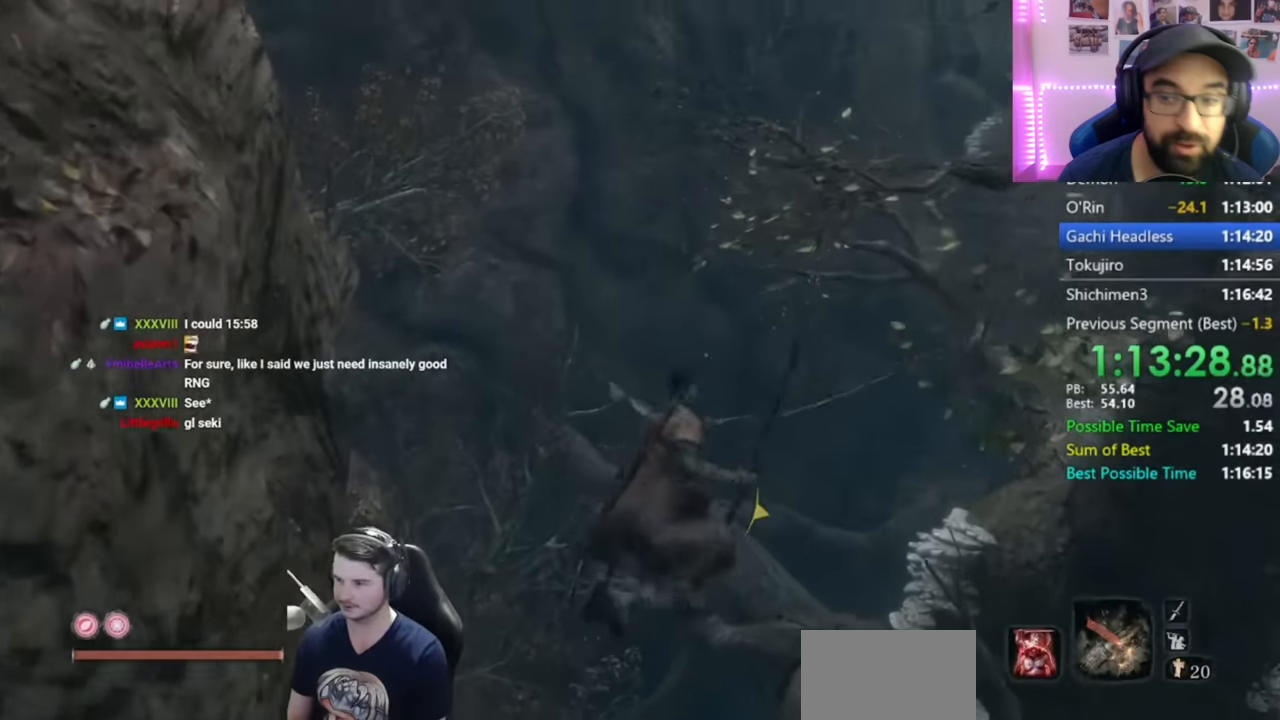
{"buttons": [], "left_stick": "up", "right_stick": "down", "button_events": []}
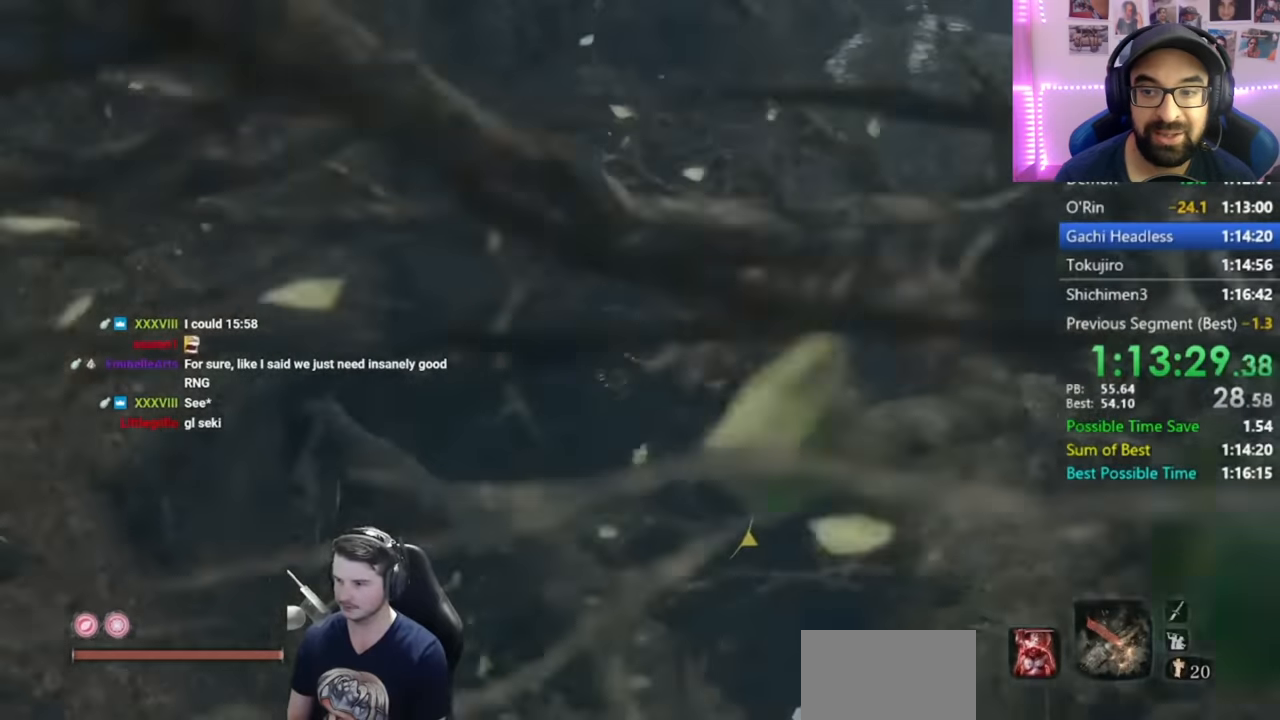
{"buttons": [], "left_stick": "up", "right_stick": "down-left", "button_events": []}
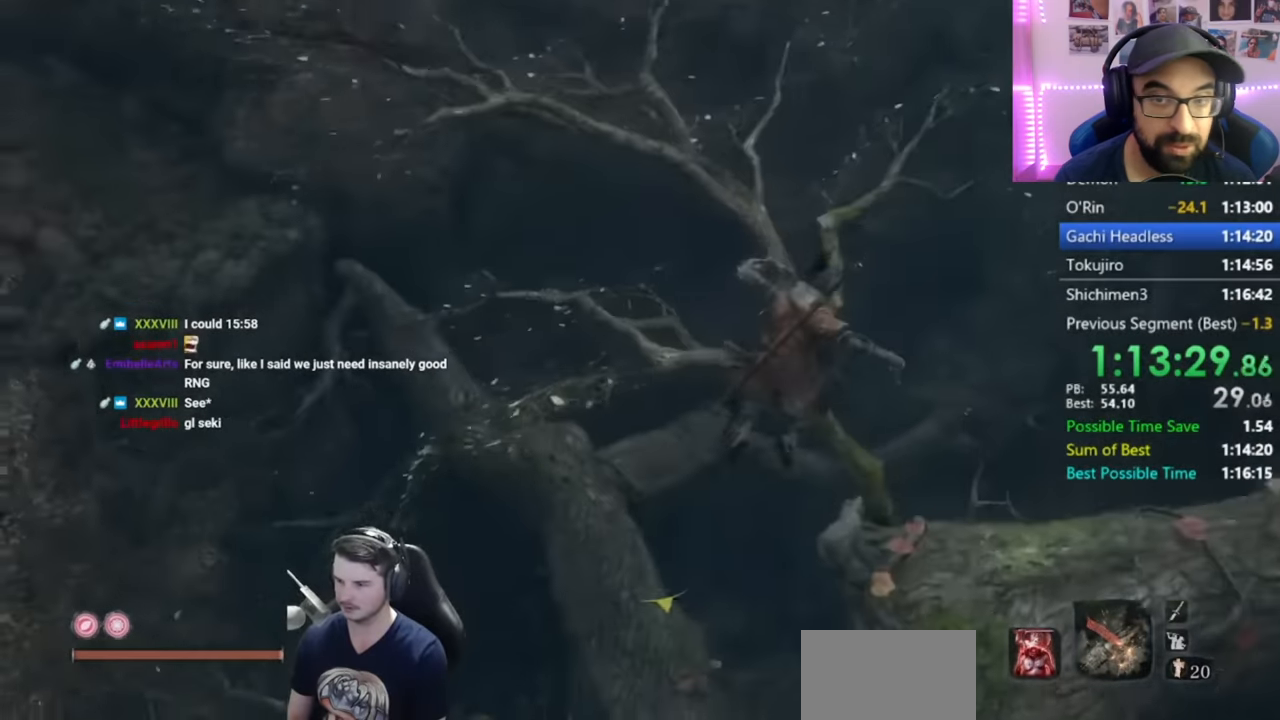
{"buttons": [], "left_stick": "up", "right_stick": "center", "button_events": [[334, "A", "down"], [434, "A", "up"]]}
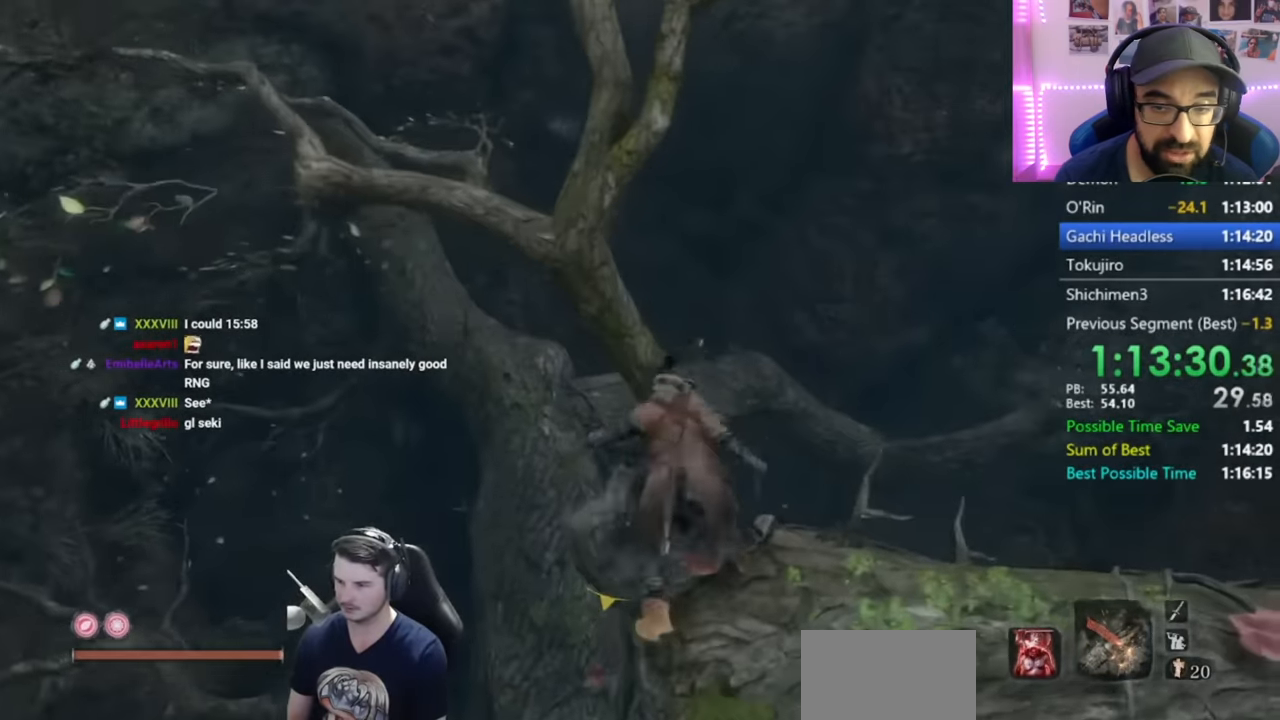
{"buttons": [], "left_stick": "up", "right_stick": "down-right", "button_events": []}
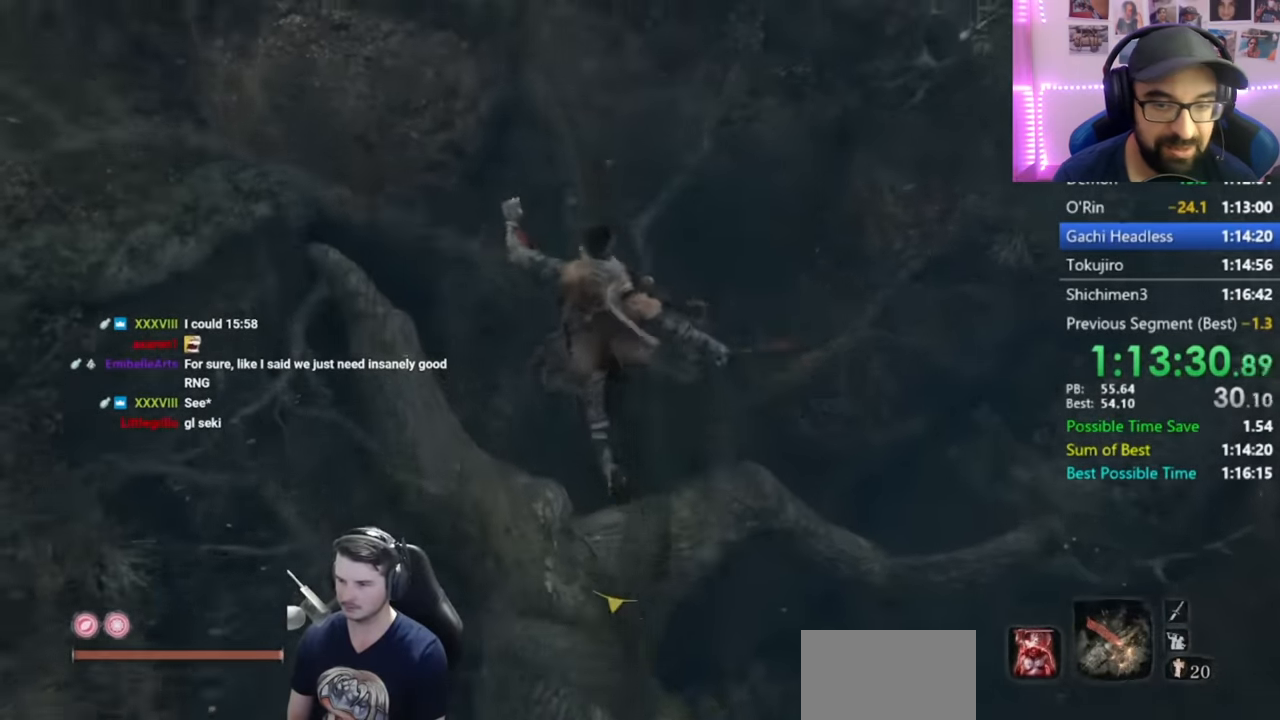
{"buttons": [], "left_stick": "up", "right_stick": "down-right", "button_events": []}
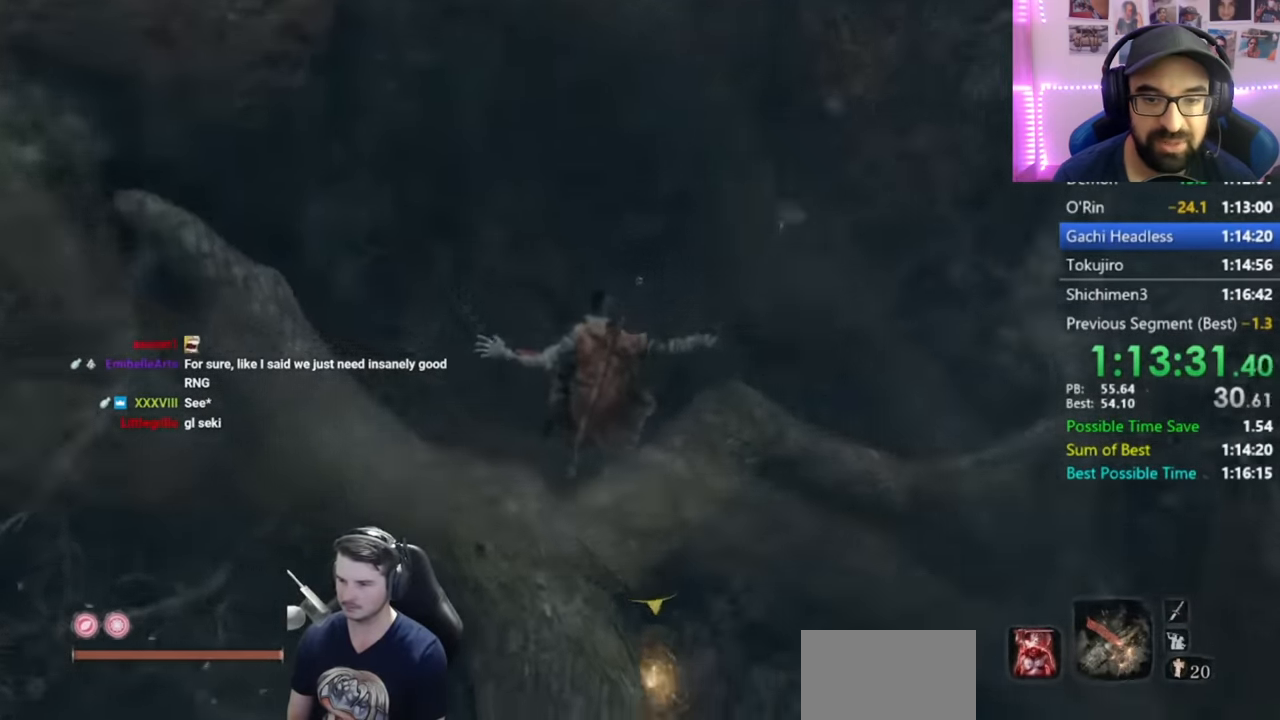
{"buttons": ["DPAD_UP"], "left_stick": "up", "right_stick": "down-right", "button_events": [[250, "DPAD_UP", "down"], [350, "DPAD_UP", "up"], [417, "DPAD_UP", "down"]]}
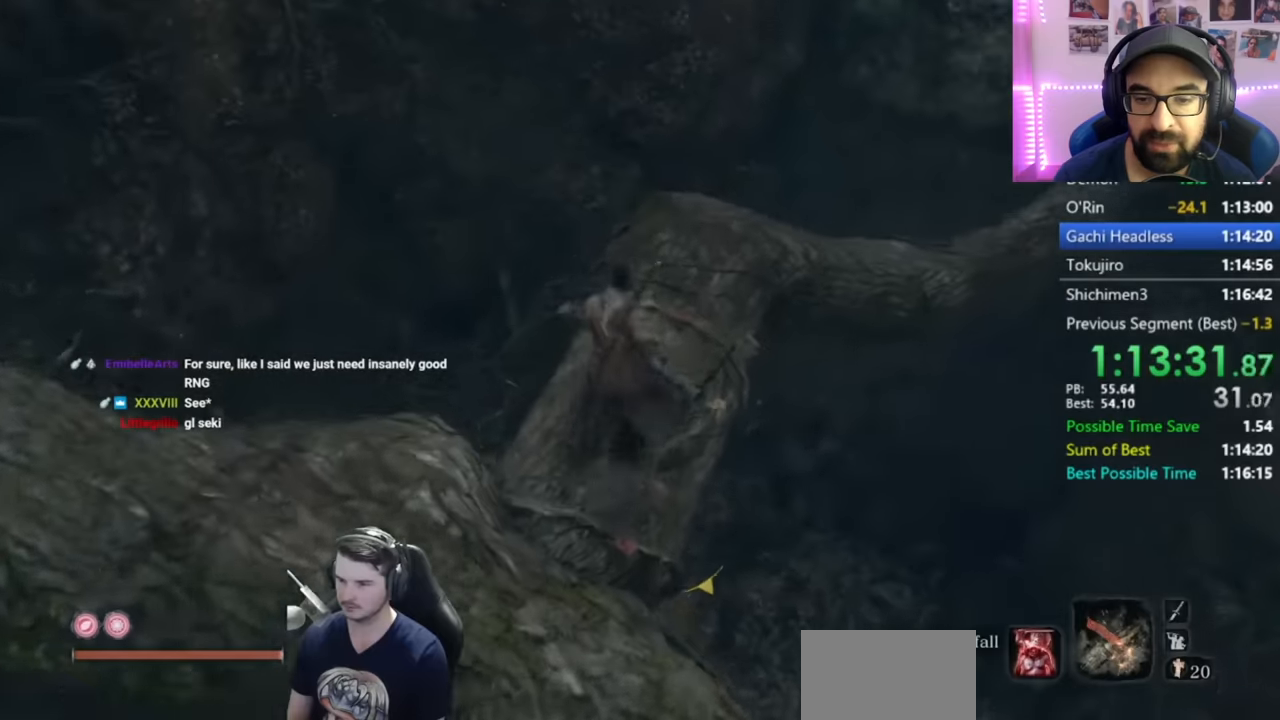
{"buttons": ["DPAD_LEFT"], "left_stick": "up", "right_stick": "center", "button_events": [[166, "DPAD_UP", "up"], [266, "DPAD_LEFT", "down"], [367, "DPAD_LEFT", "up"], [433, "DPAD_LEFT", "down"]]}